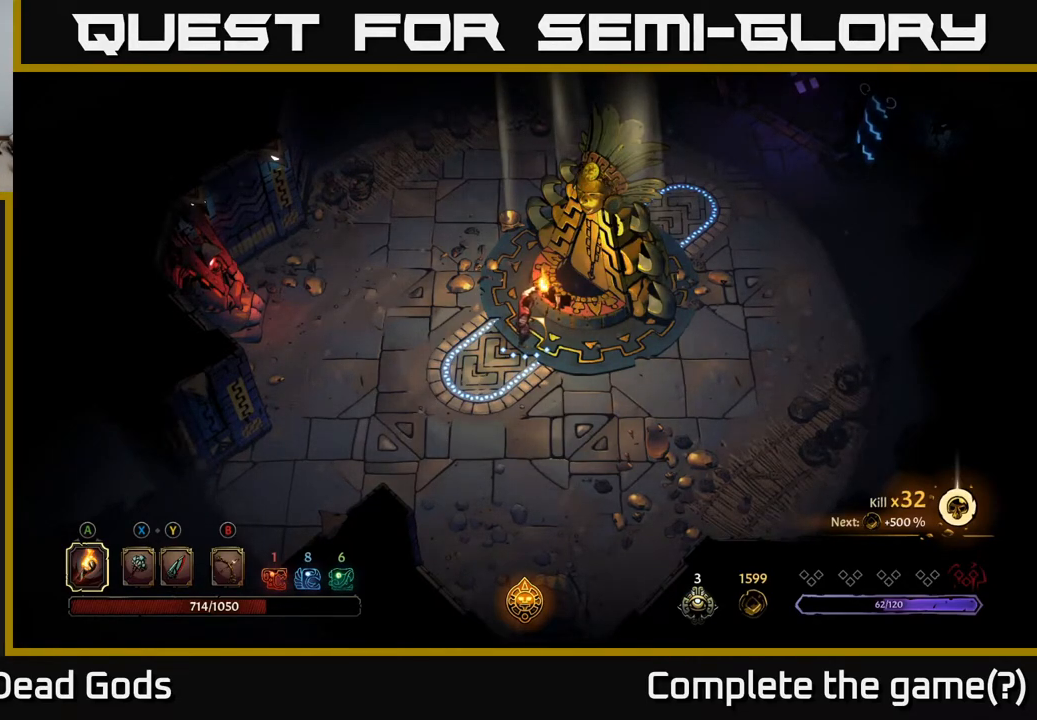
Gameplay with a controller (Xbox layout); each line is a JSON object with the inputs held at the frame after it. "events" lists button and stick changes between this image and that frame as [ms after this image, input, new state], when the widget could be followed in between.
{"buttons": [], "left_stick": "up", "right_stick": "center", "events": [[417, "left_stick", "up"]]}
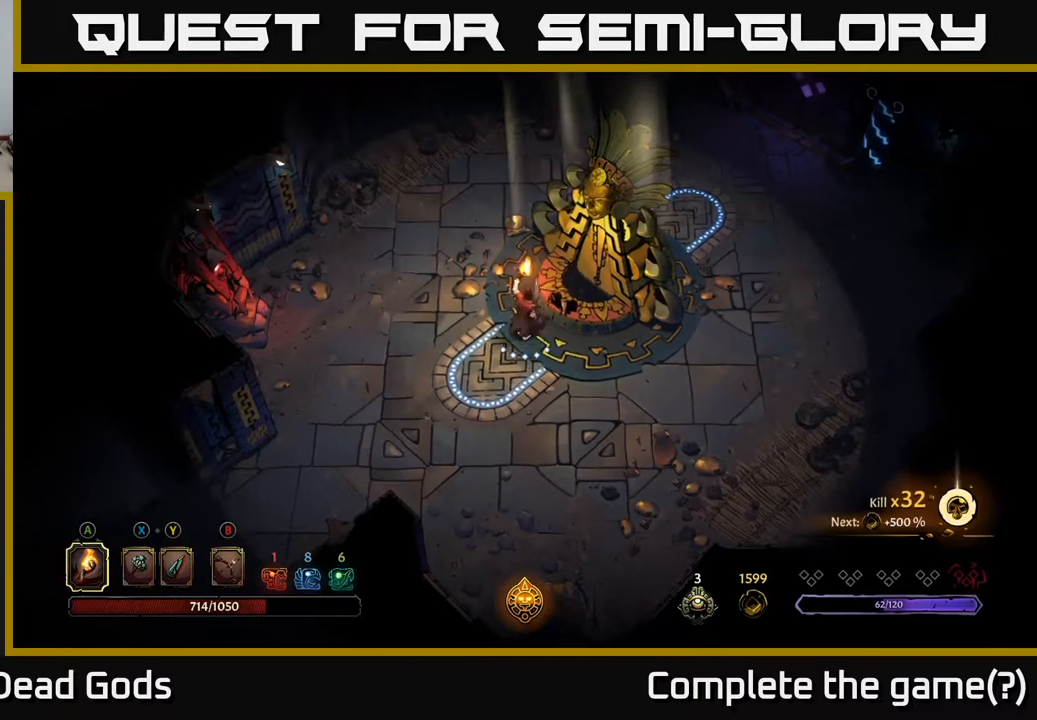
{"buttons": [], "left_stick": "up", "right_stick": "center", "events": []}
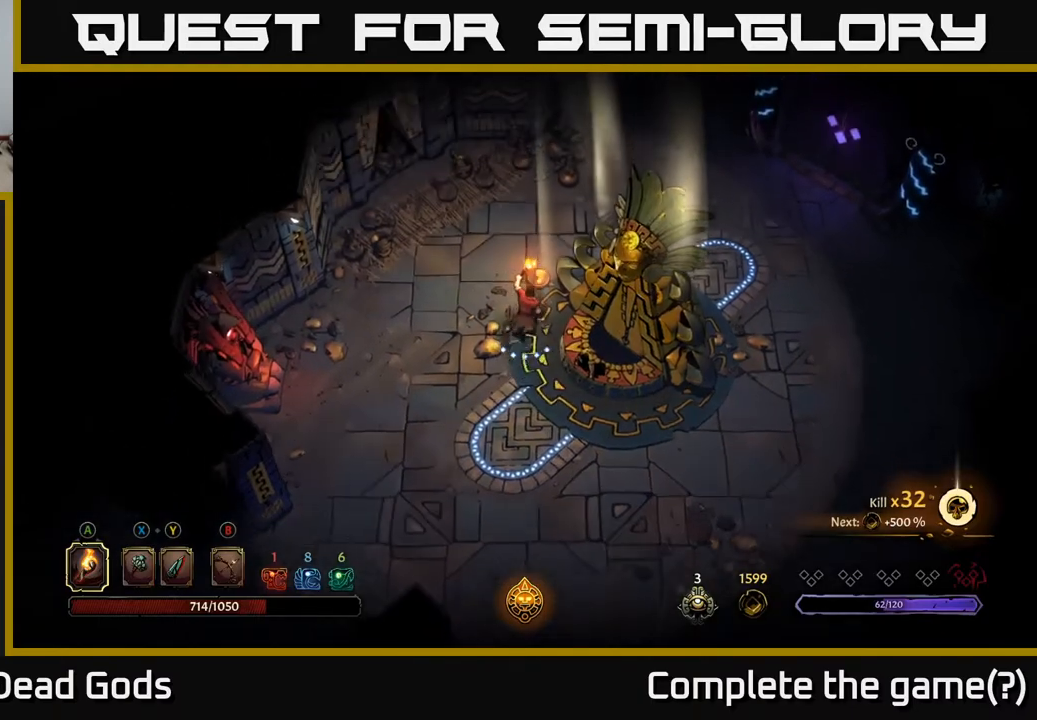
{"buttons": [], "left_stick": "right", "right_stick": "center", "events": [[183, "left_stick", "up-right"], [483, "left_stick", "right"]]}
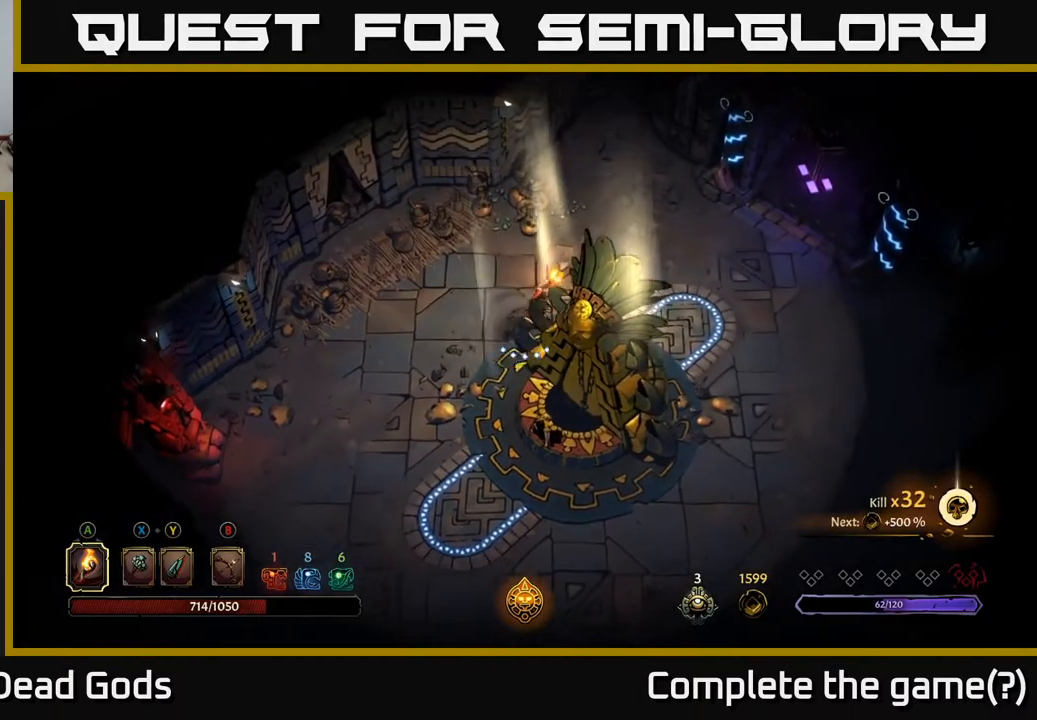
{"buttons": [], "left_stick": "down-right", "right_stick": "center", "events": [[450, "left_stick", "down-right"]]}
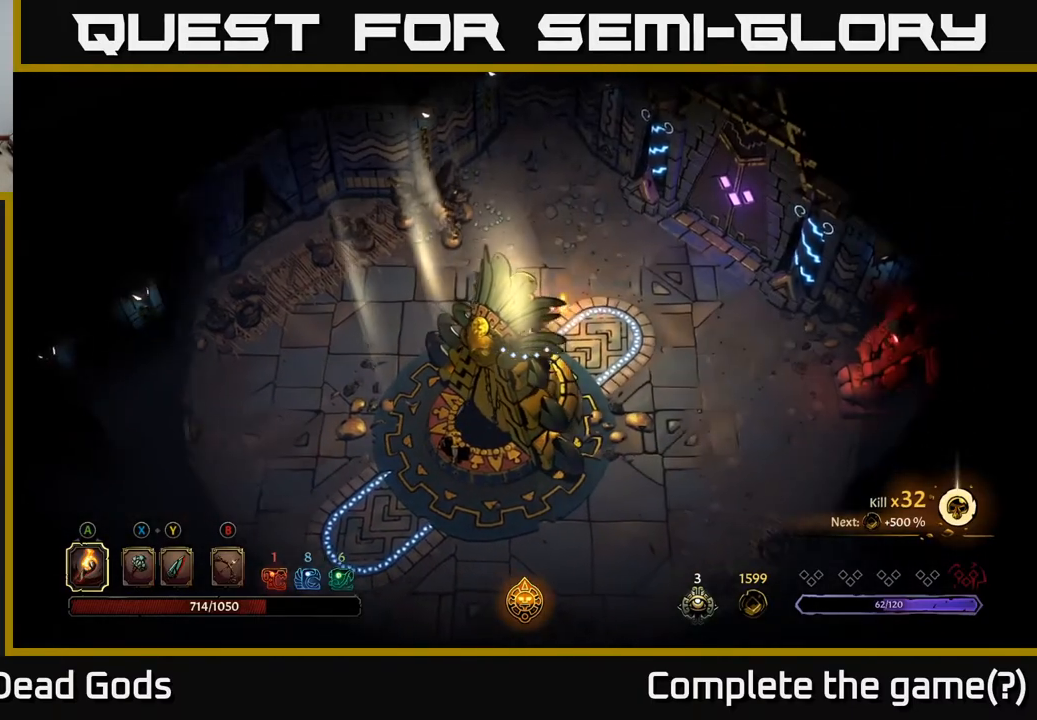
{"buttons": [], "left_stick": "up-right", "right_stick": "center", "events": [[250, "left_stick", "right"], [383, "left_stick", "up-right"]]}
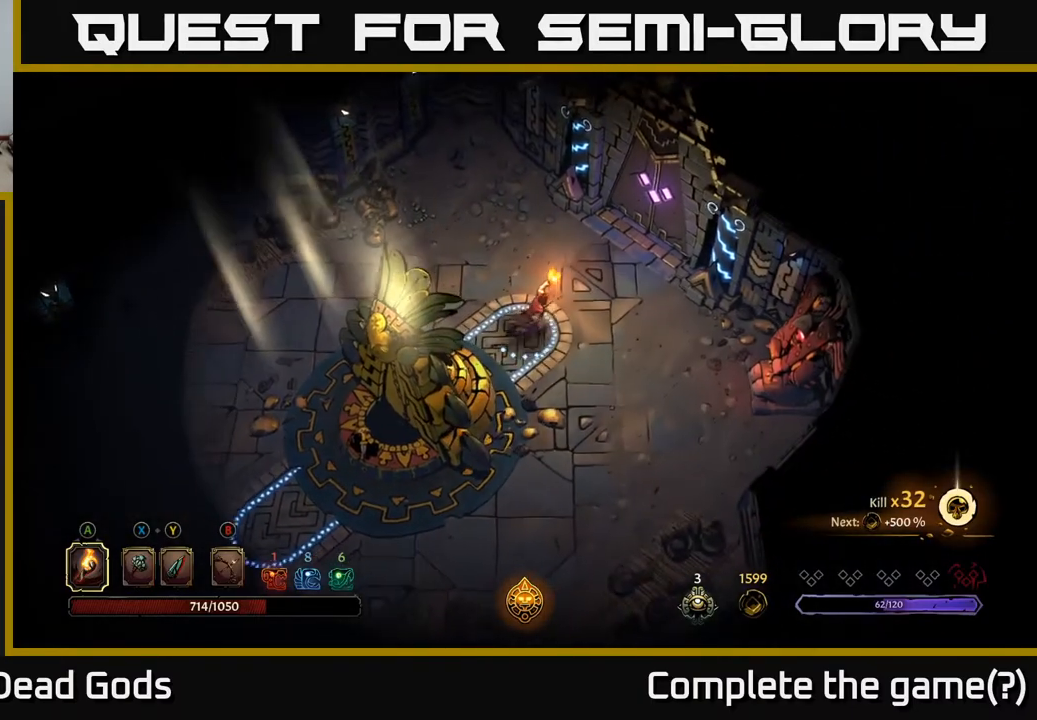
{"buttons": [], "left_stick": "up-right", "right_stick": "center", "events": []}
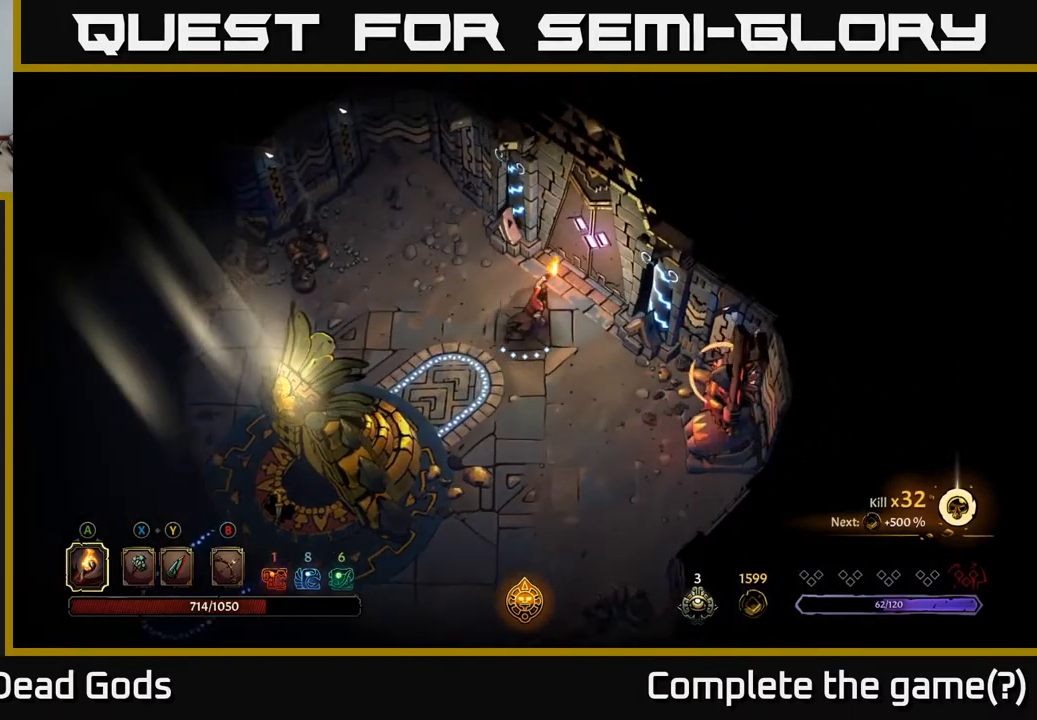
{"buttons": [], "left_stick": "center", "right_stick": "center", "events": [[117, "R1", "down"], [200, "R1", "up"], [250, "left_stick", "center"]]}
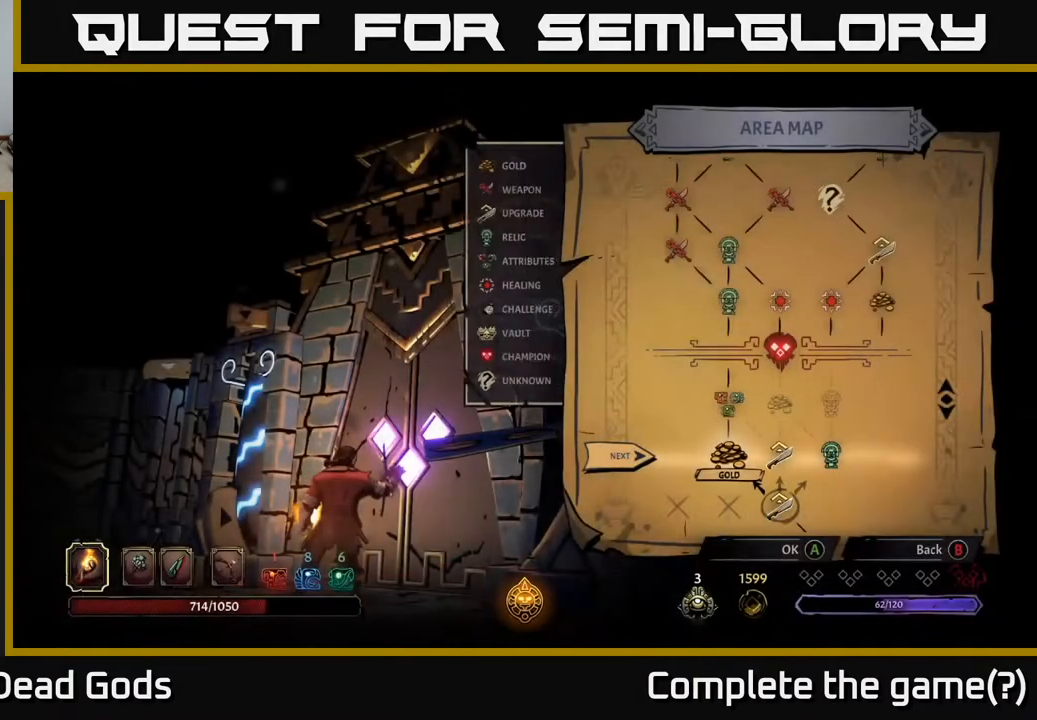
{"buttons": [], "left_stick": "center", "right_stick": "center", "events": []}
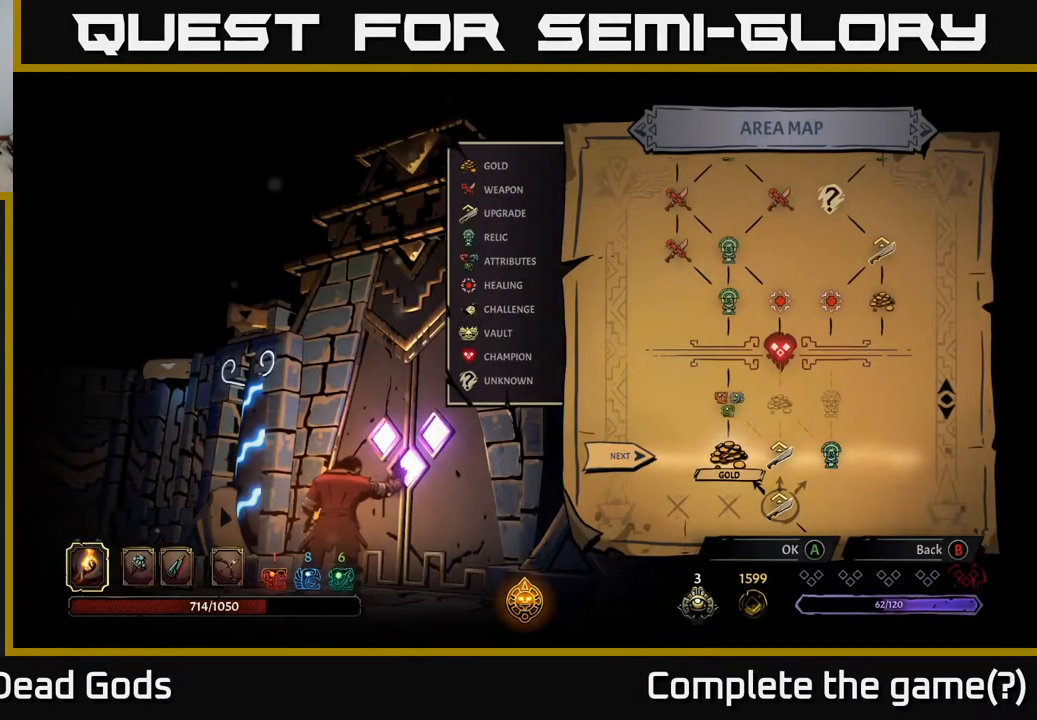
{"buttons": [], "left_stick": "center", "right_stick": "center", "events": [[133, "DPAD_RIGHT", "down"], [333, "DPAD_RIGHT", "up"]]}
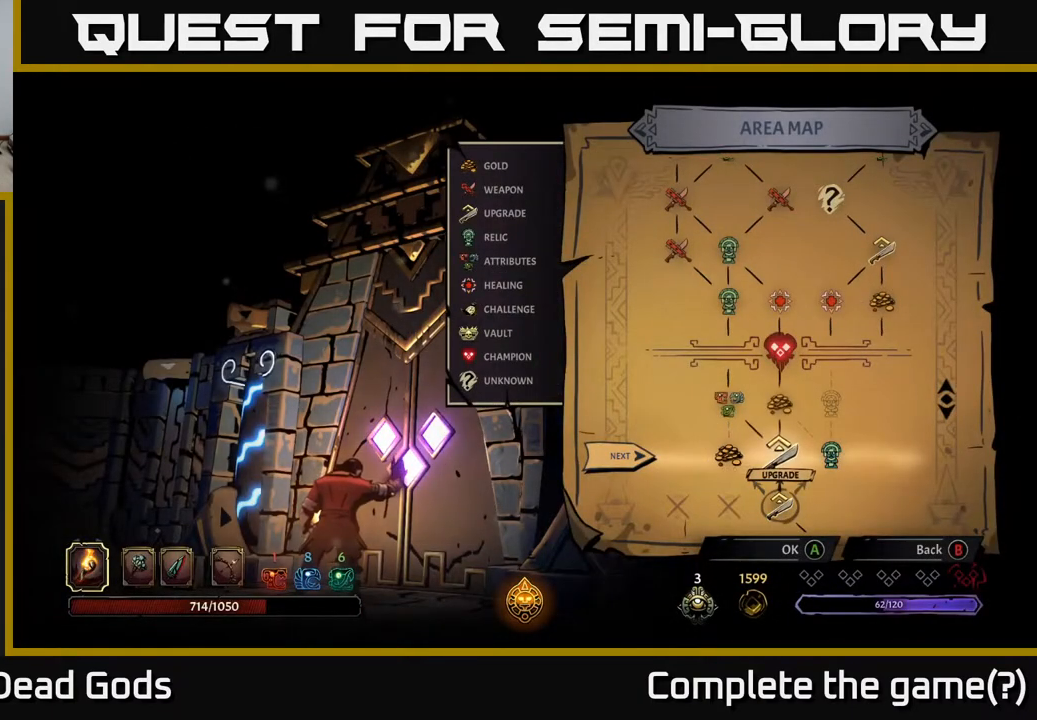
{"buttons": [], "left_stick": "center", "right_stick": "center", "events": [[83, "DPAD_LEFT", "down"], [183, "DPAD_LEFT", "up"], [317, "DPAD_RIGHT", "down"], [467, "DPAD_RIGHT", "up"]]}
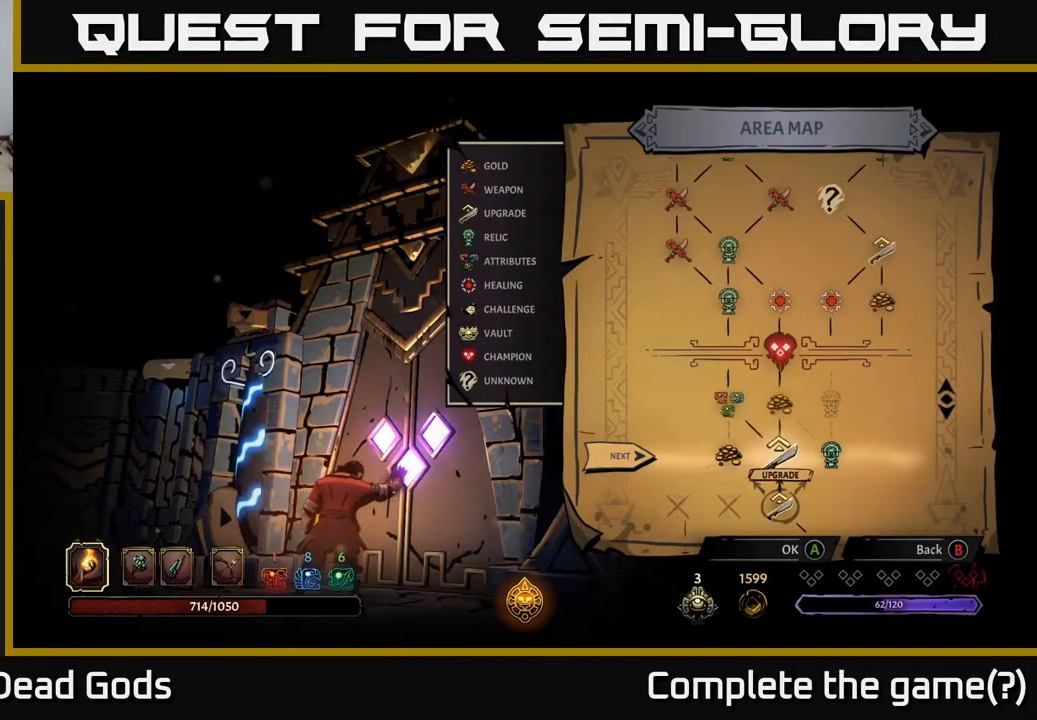
{"buttons": ["DPAD_RIGHT"], "left_stick": "center", "right_stick": "center", "events": [[450, "DPAD_RIGHT", "down"]]}
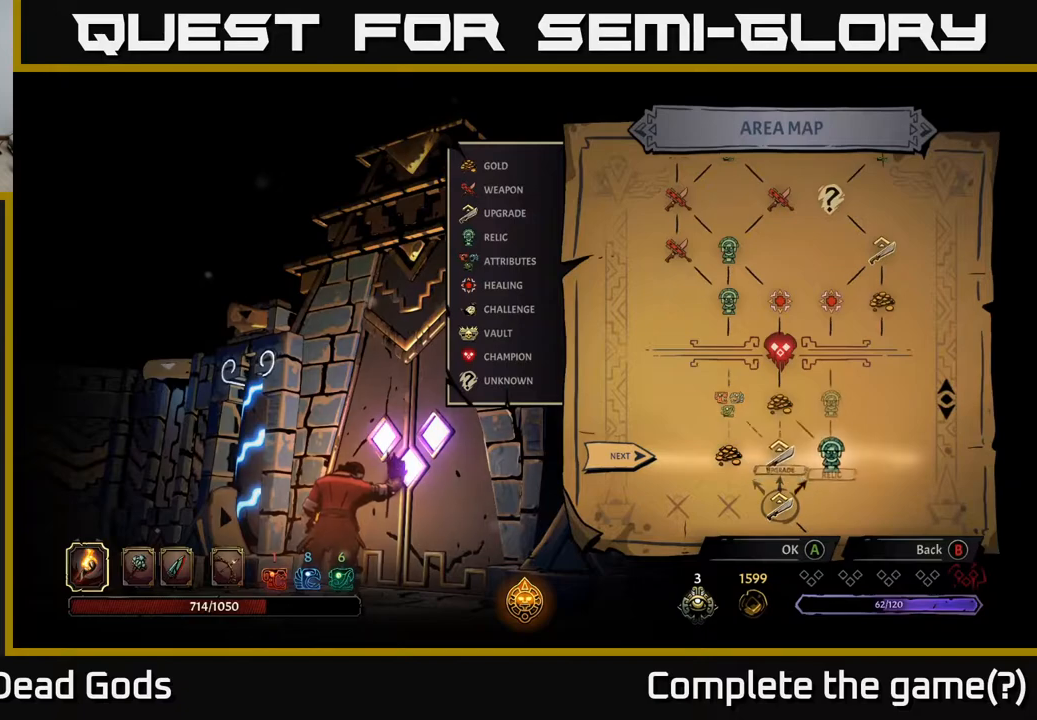
{"buttons": [], "left_stick": "center", "right_stick": "center", "events": [[83, "DPAD_RIGHT", "up"], [250, "DPAD_LEFT", "down"], [383, "DPAD_LEFT", "up"]]}
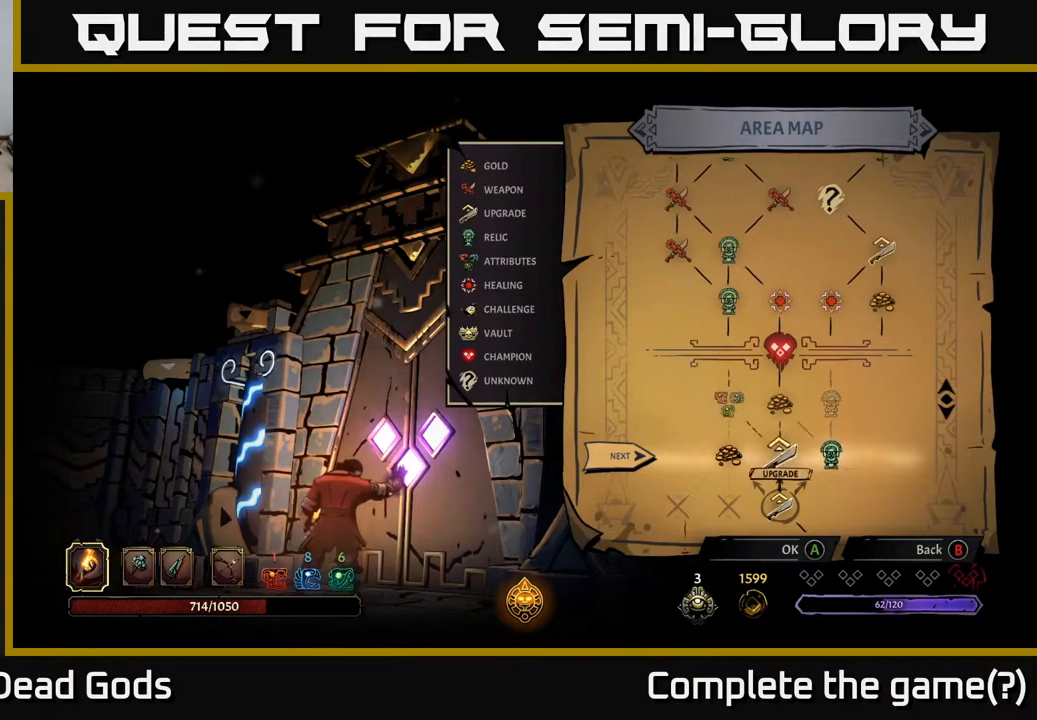
{"buttons": [], "left_stick": "center", "right_stick": "center", "events": [[17, "DPAD_RIGHT", "down"], [150, "DPAD_RIGHT", "up"], [350, "DPAD_RIGHT", "down"], [417, "DPAD_RIGHT", "up"]]}
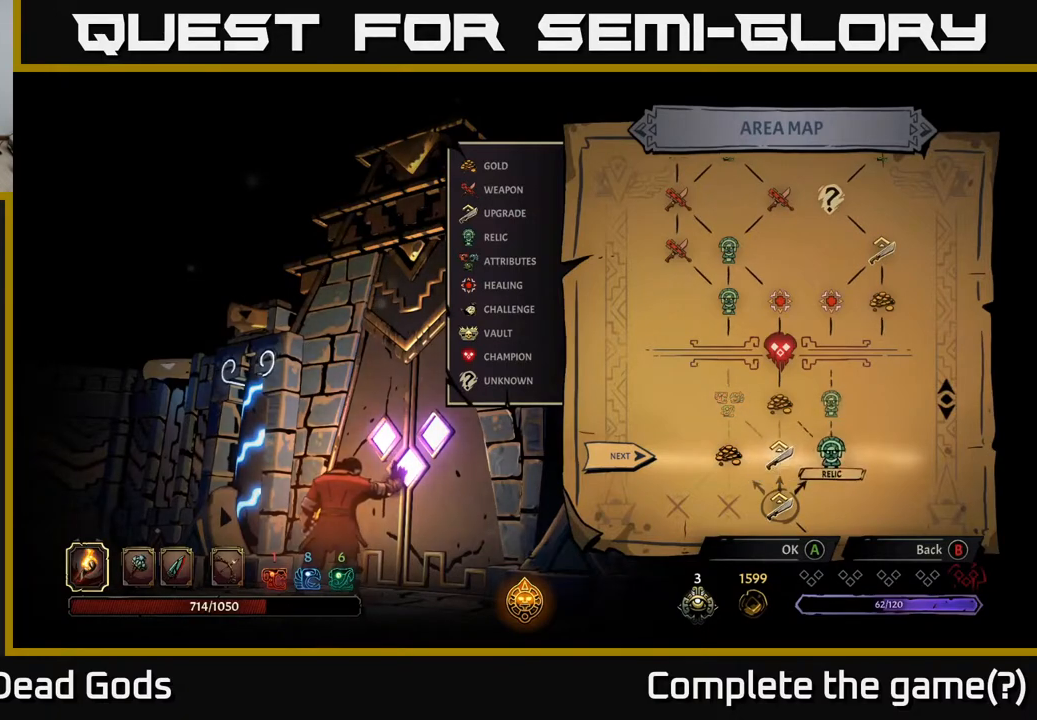
{"buttons": [], "left_stick": "center", "right_stick": "center", "events": [[17, "DPAD_LEFT", "down"], [150, "DPAD_LEFT", "up"], [233, "DPAD_LEFT", "down"], [350, "DPAD_LEFT", "up"]]}
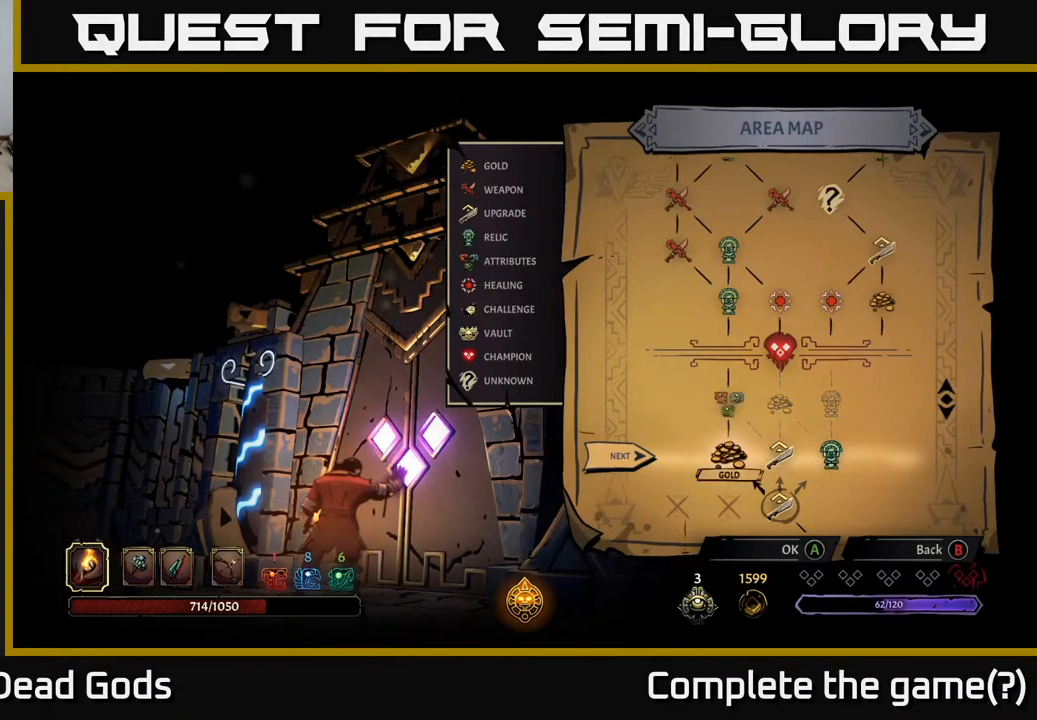
{"buttons": [], "left_stick": "center", "right_stick": "center", "events": [[117, "DPAD_RIGHT", "down"], [317, "DPAD_RIGHT", "up"]]}
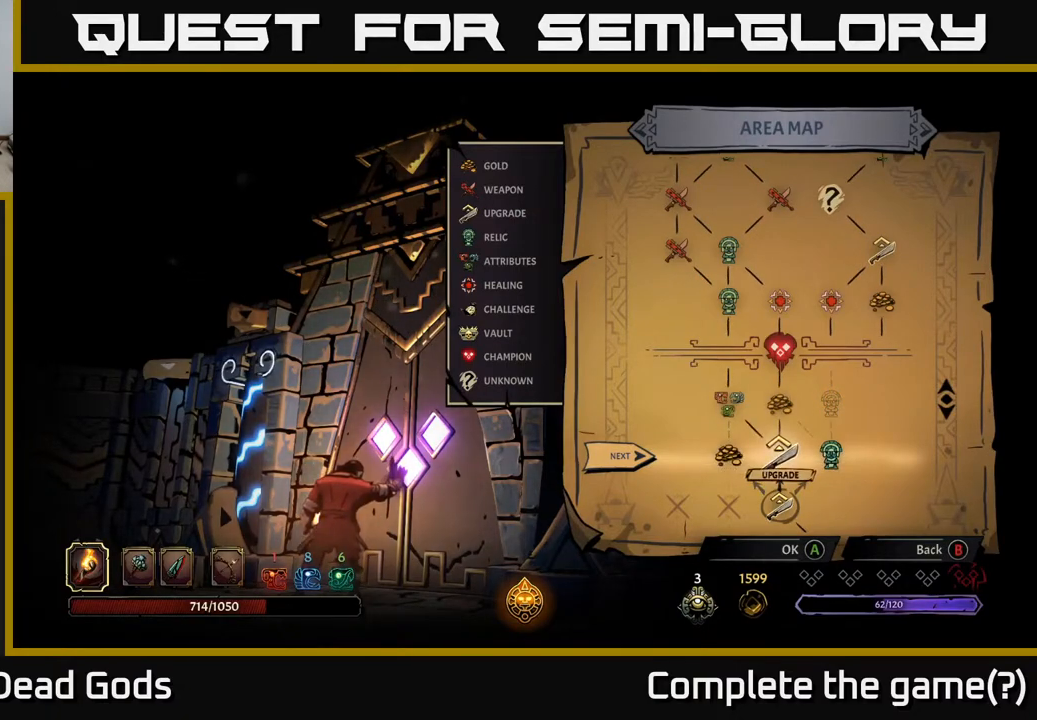
{"buttons": [], "left_stick": "center", "right_stick": "center", "events": []}
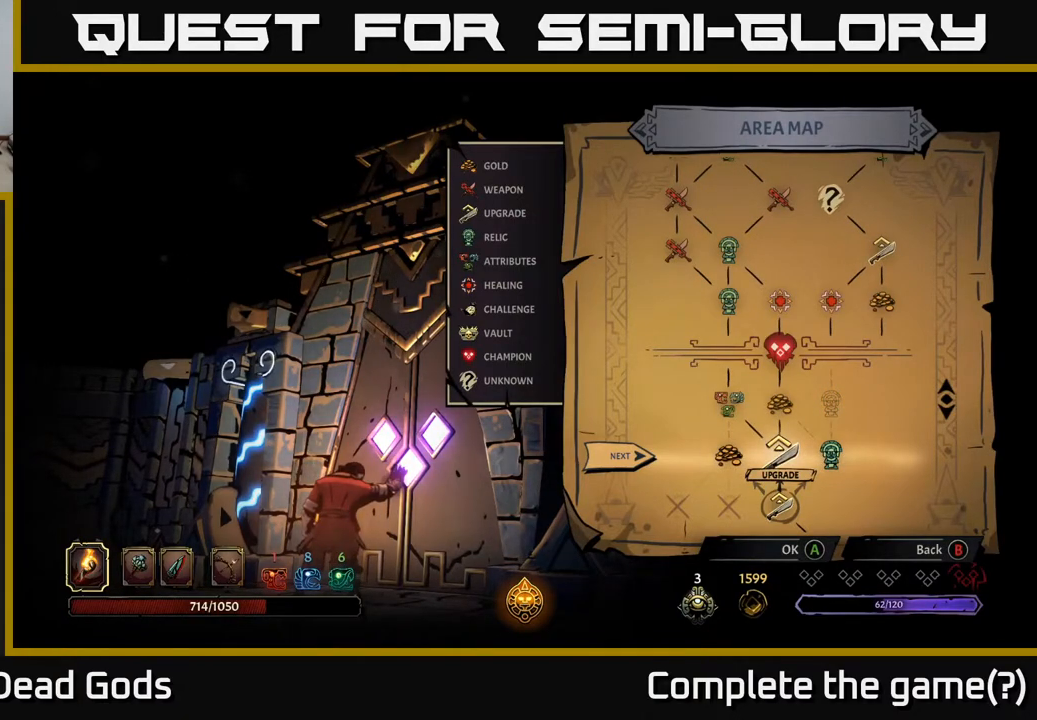
{"buttons": [], "left_stick": "center", "right_stick": "center", "events": []}
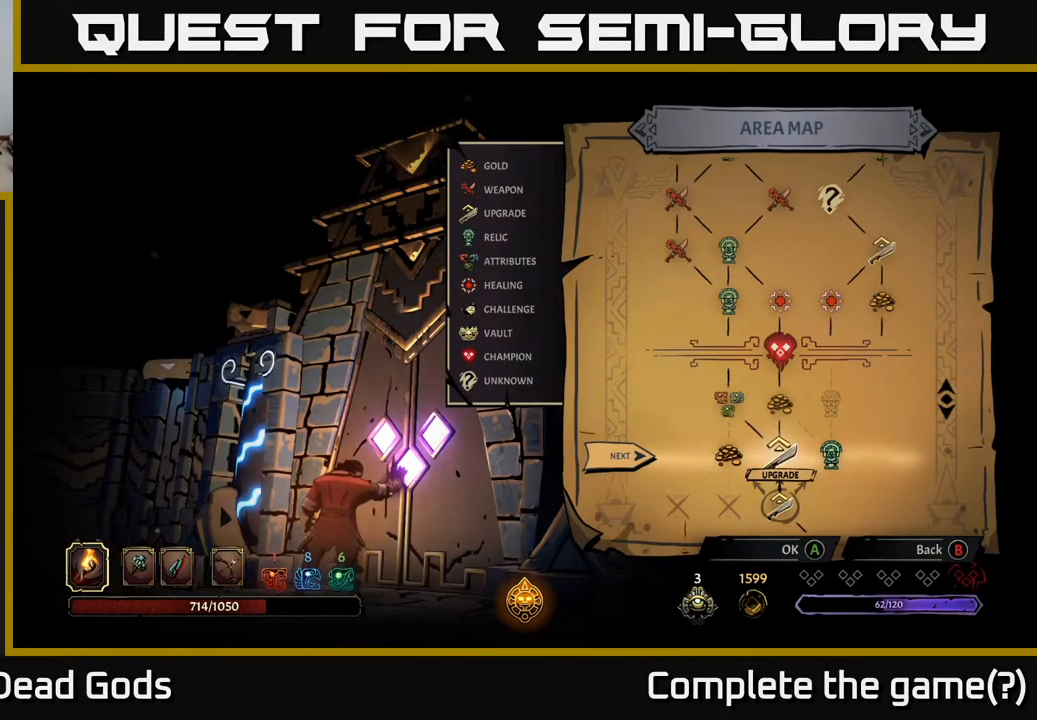
{"buttons": [], "left_stick": "center", "right_stick": "center", "events": []}
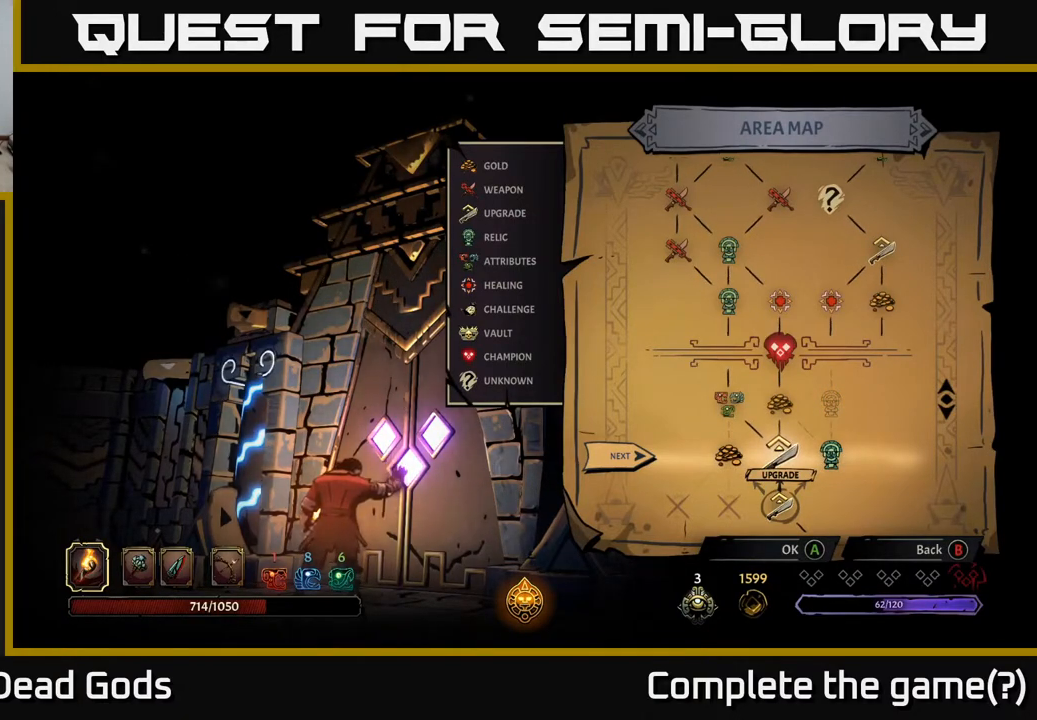
{"buttons": [], "left_stick": "center", "right_stick": "center", "events": []}
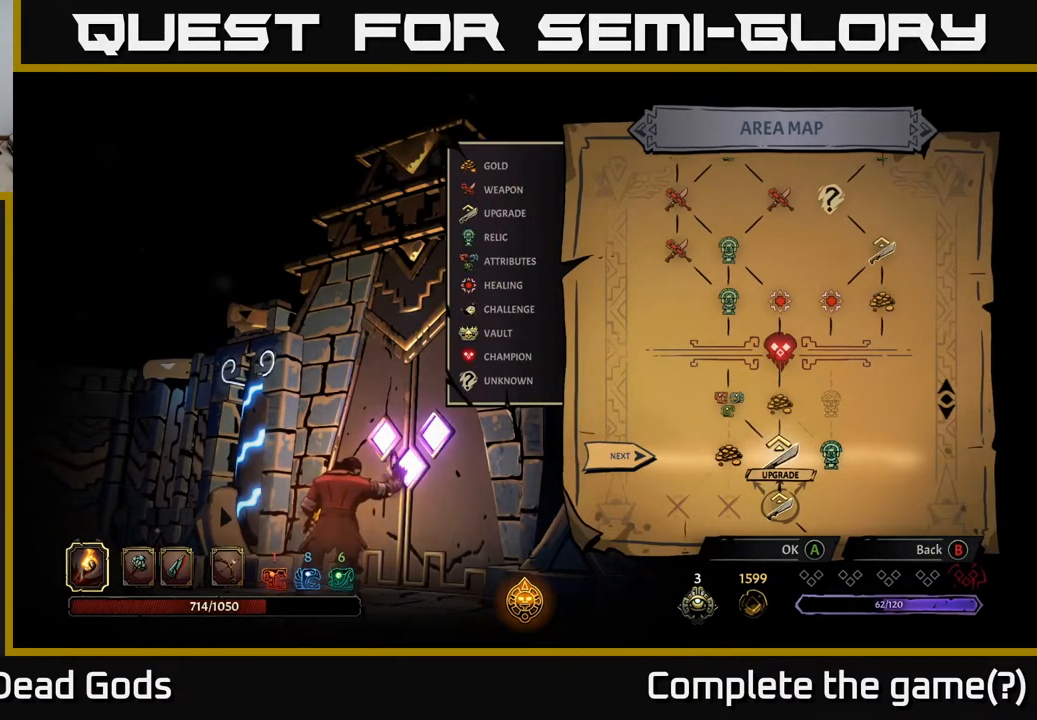
{"buttons": [], "left_stick": "center", "right_stick": "center", "events": []}
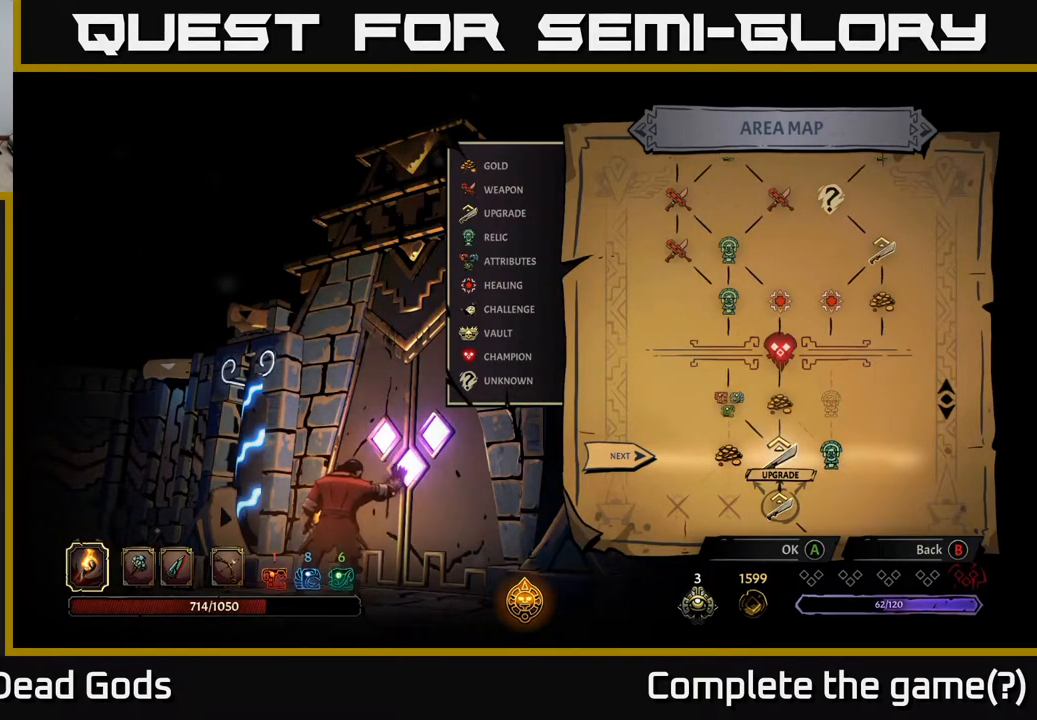
{"buttons": [], "left_stick": "center", "right_stick": "center", "events": [[367, "DPAD_LEFT", "down"], [483, "DPAD_LEFT", "up"]]}
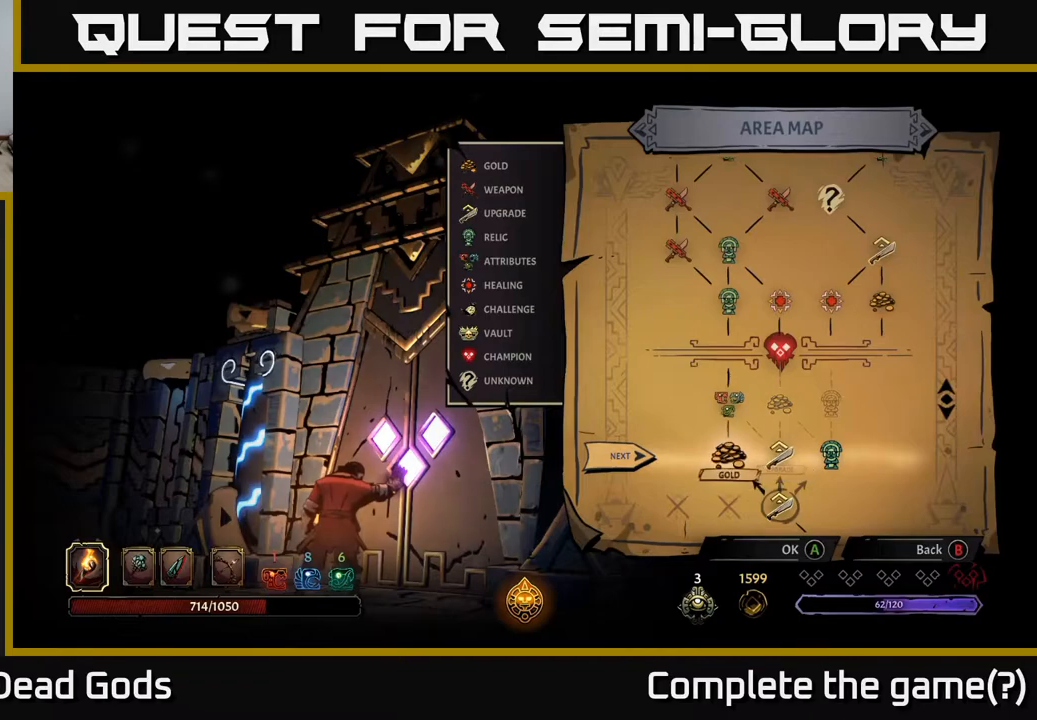
{"buttons": [], "left_stick": "center", "right_stick": "center", "events": [[133, "A", "down"], [200, "A", "up"]]}
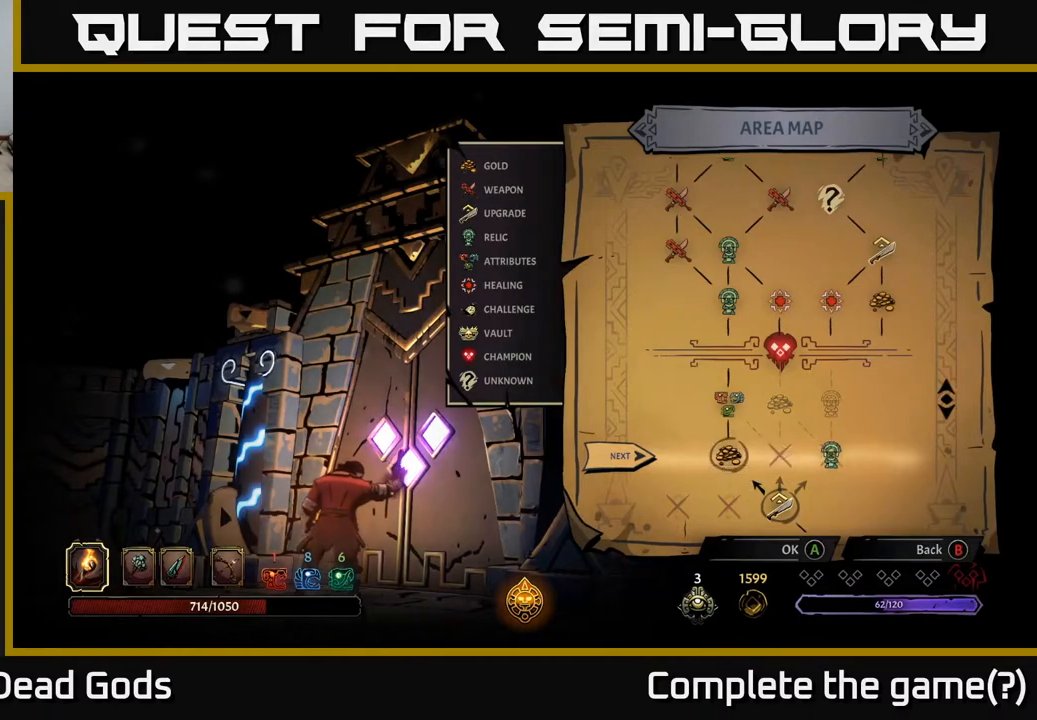
{"buttons": [], "left_stick": "center", "right_stick": "center", "events": []}
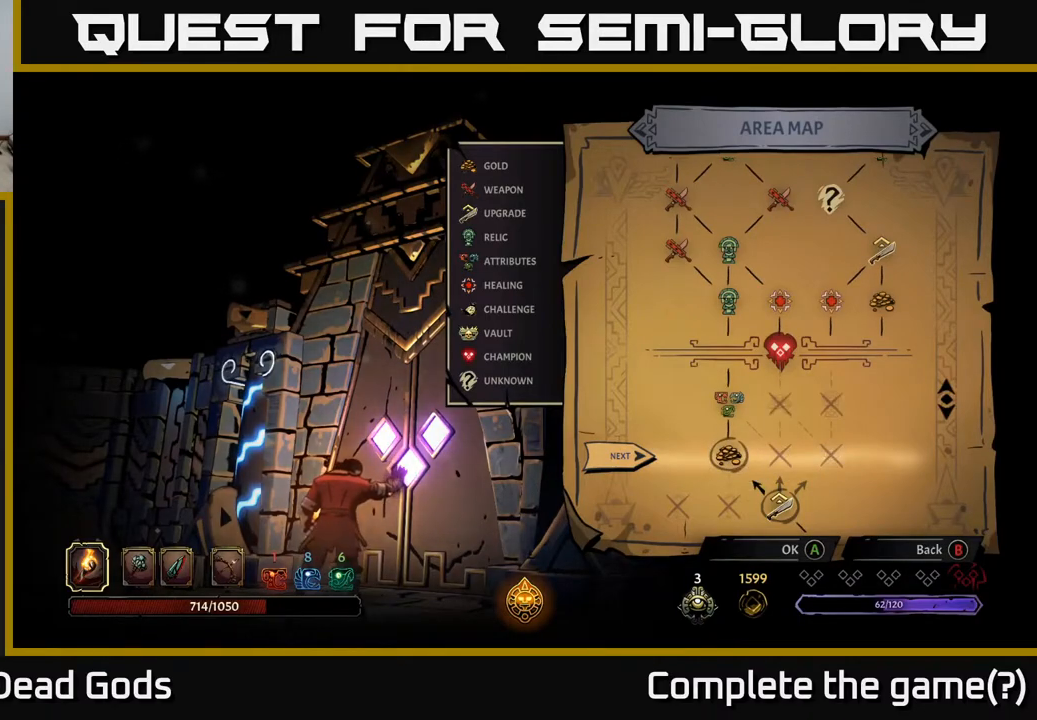
{"buttons": [], "left_stick": "center", "right_stick": "center", "events": []}
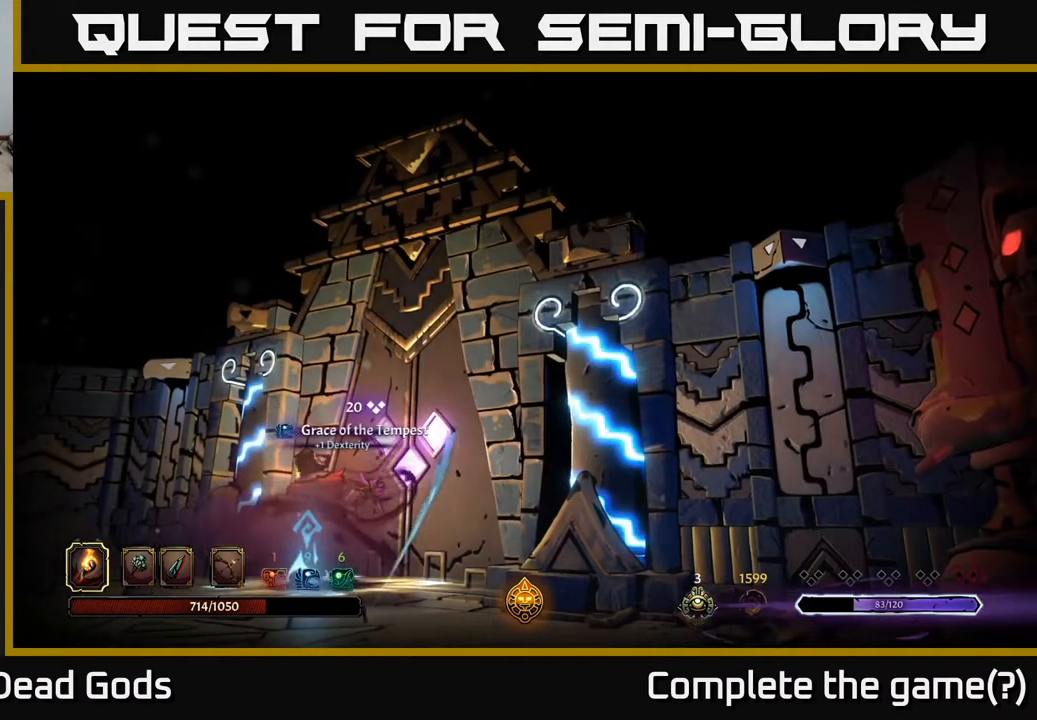
{"buttons": [], "left_stick": "center", "right_stick": "center", "events": []}
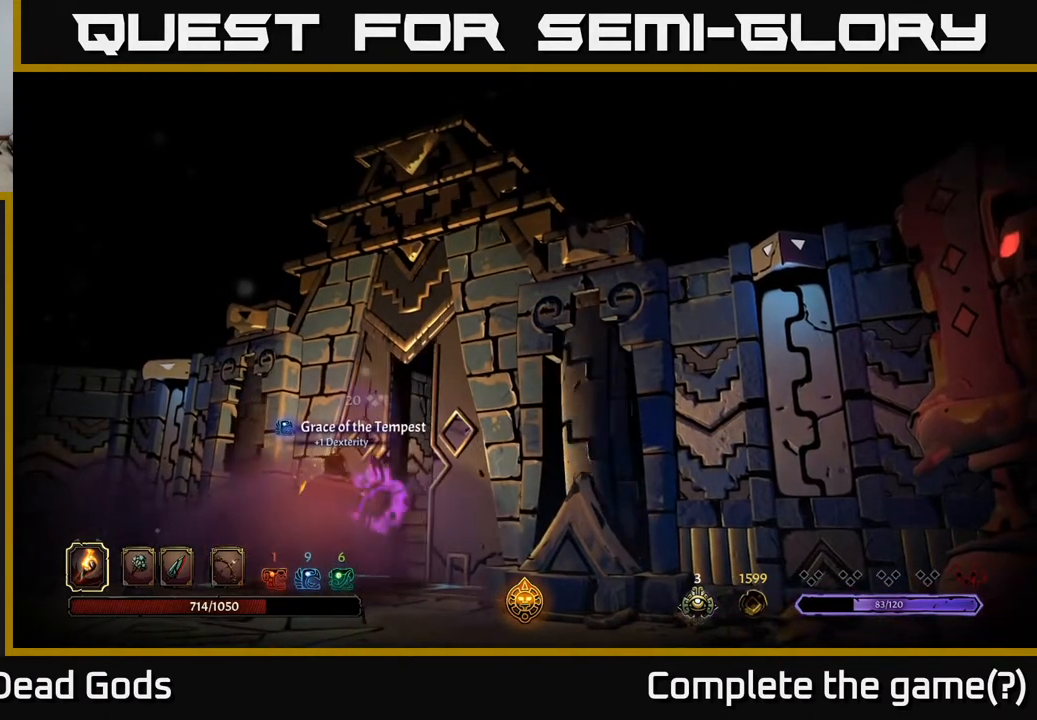
{"buttons": [], "left_stick": "center", "right_stick": "center", "events": []}
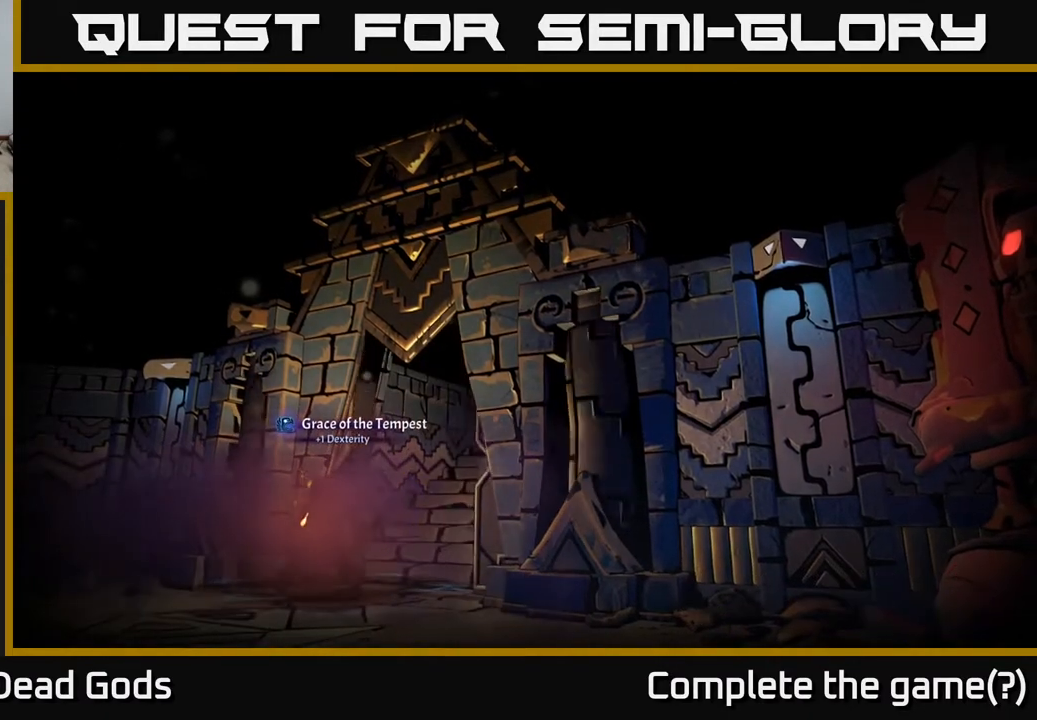
{"buttons": [], "left_stick": "center", "right_stick": "center", "events": []}